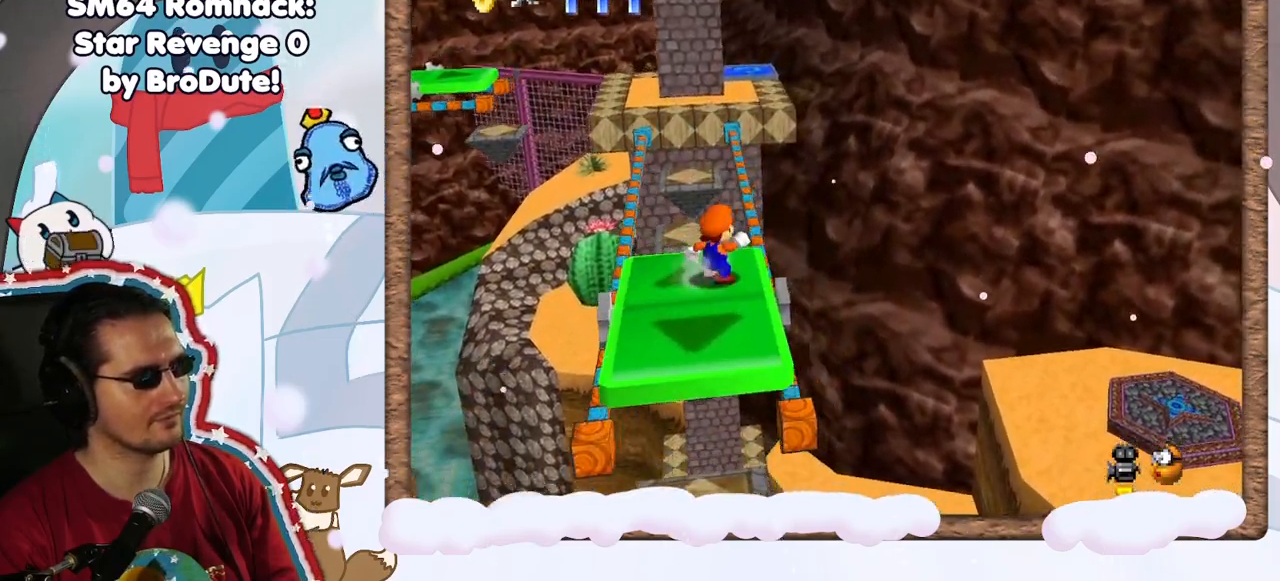
Gameplay with a controller (Nintendo layout); each line is a JSON object with the inputs held at the frame after it. "events" lists button and stick changes between this image and that frame as [ms after this image, input, new state], when the widget could be followed in between. Not read: L3 R3.
{"buttons": ["C_RIGHT"], "left_stick": "center", "events": [[433, "C_RIGHT", "down"]]}
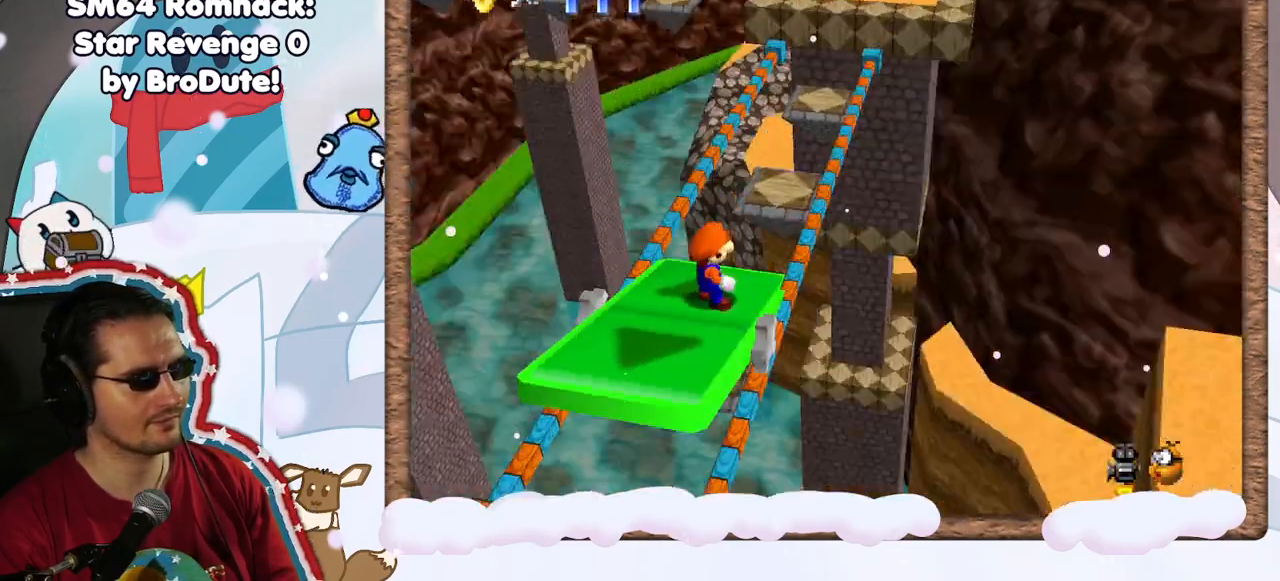
{"buttons": ["C_RIGHT"], "left_stick": "center", "events": [[67, "C_RIGHT", "up"], [450, "C_RIGHT", "down"]]}
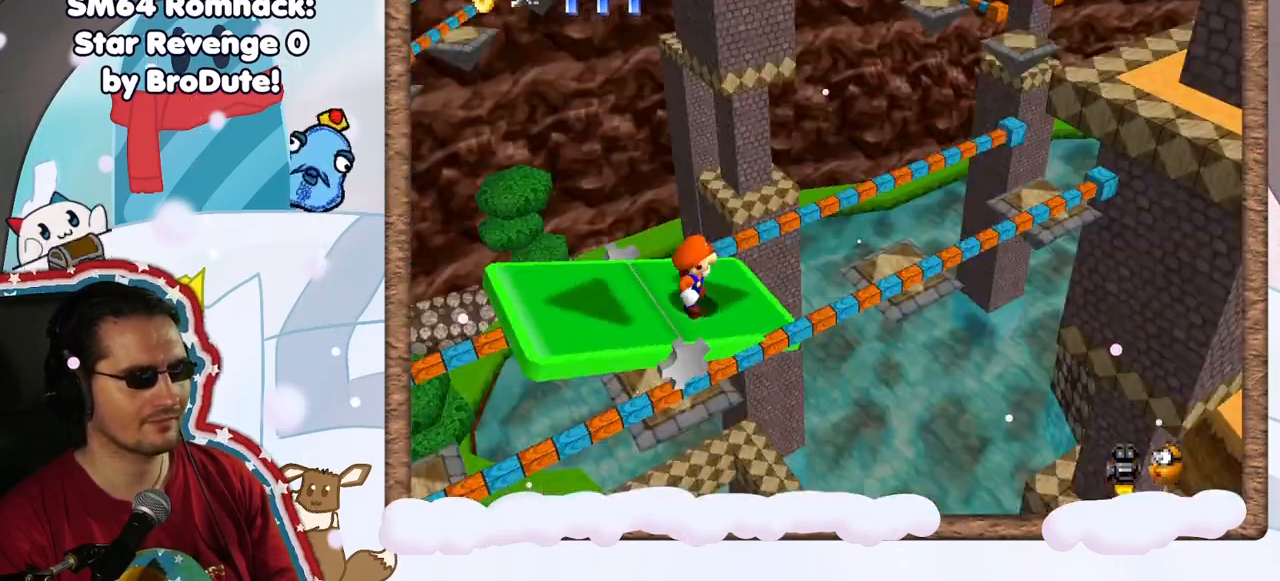
{"buttons": [], "left_stick": "center", "events": [[33, "C_RIGHT", "up"]]}
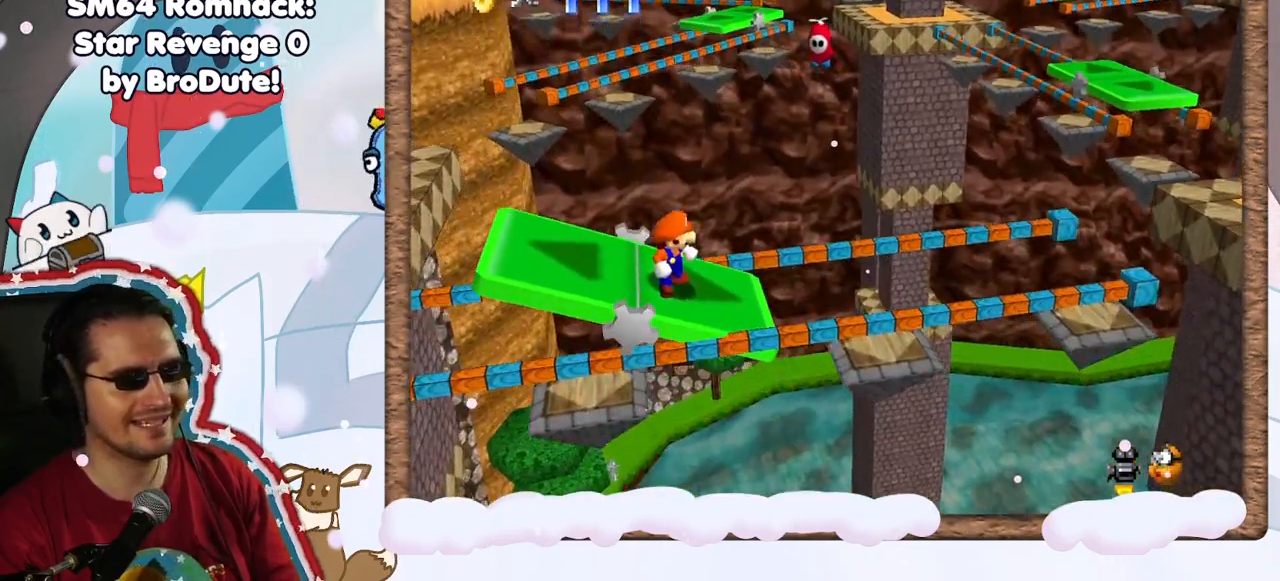
{"buttons": [], "left_stick": "center", "events": [[267, "left_stick", "right"], [333, "left_stick", "center"]]}
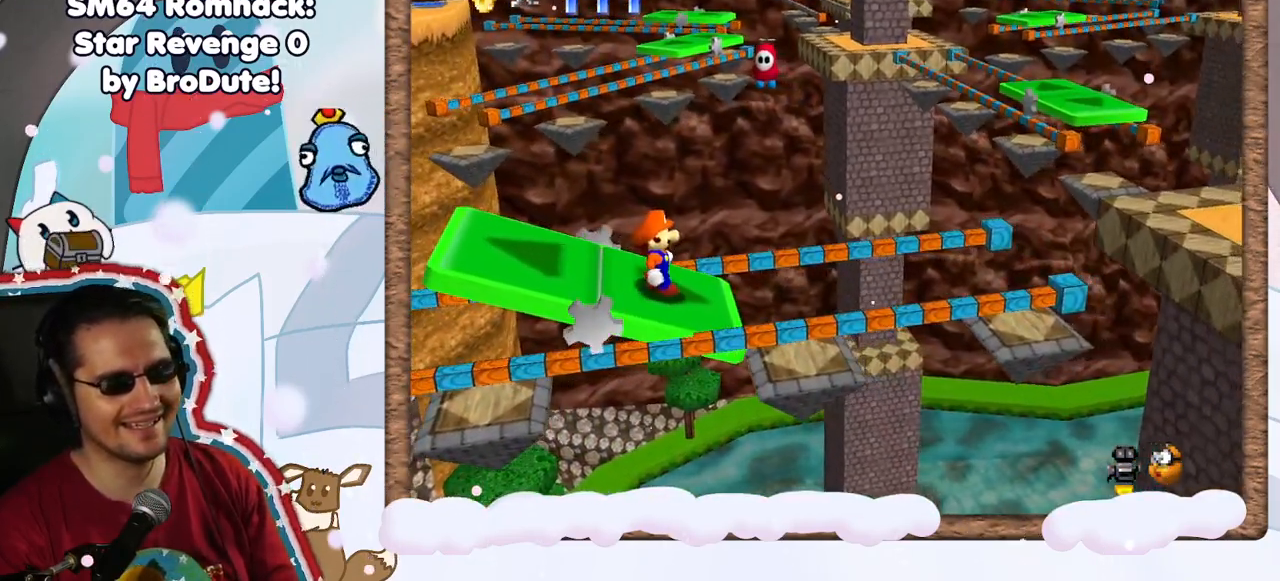
{"buttons": [], "left_stick": "center", "events": [[400, "Z", "down"], [450, "Z", "up"]]}
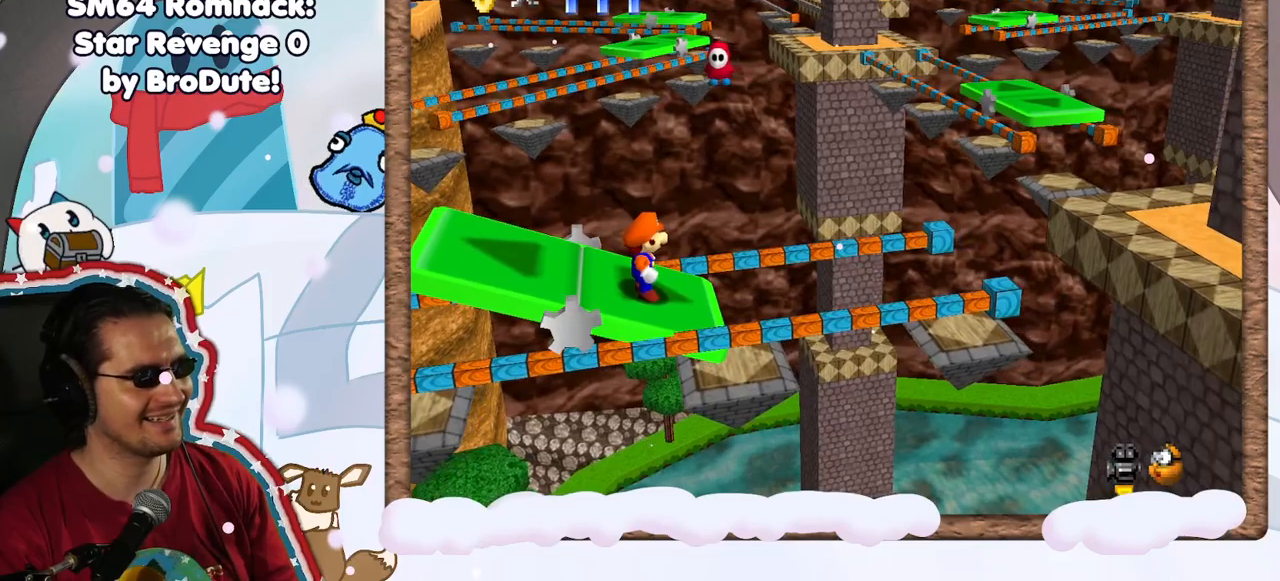
{"buttons": [], "left_stick": "center", "events": [[367, "DPAD_UP", "down"], [467, "DPAD_UP", "up"]]}
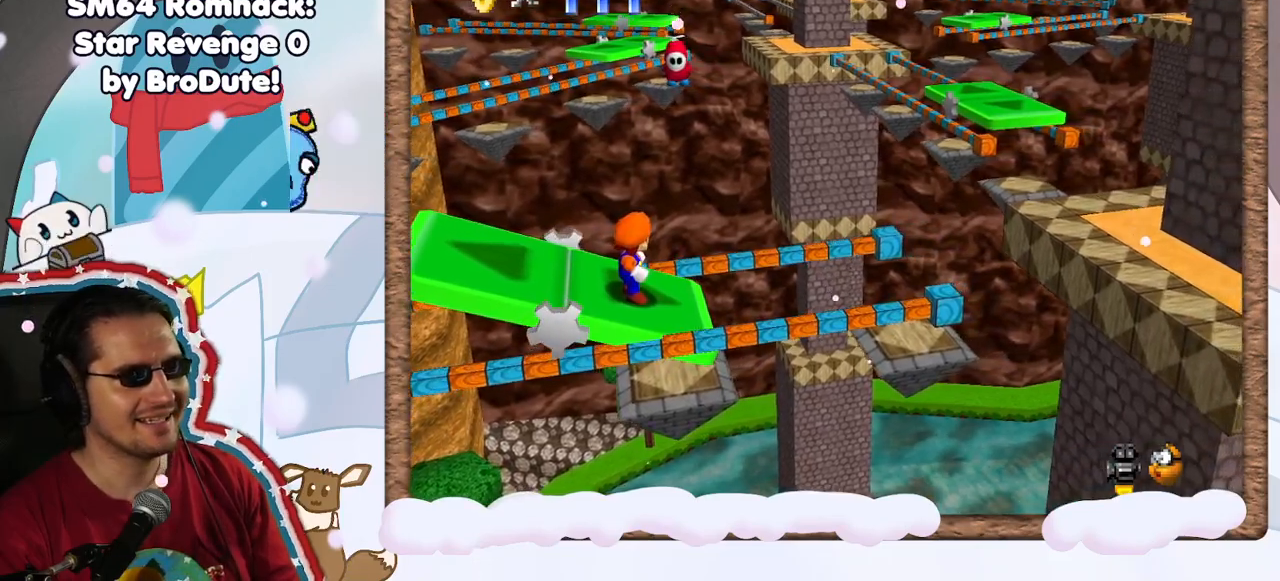
{"buttons": [], "left_stick": "center", "events": [[117, "DPAD_DOWN", "down"], [167, "DPAD_DOWN", "up"]]}
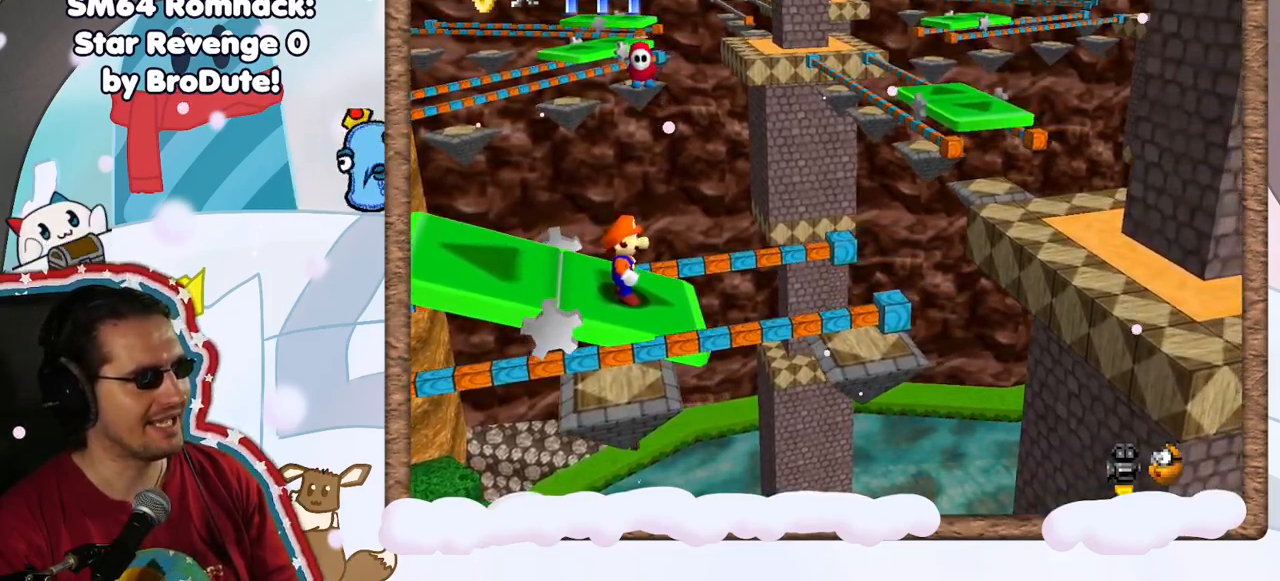
{"buttons": [], "left_stick": "center", "events": []}
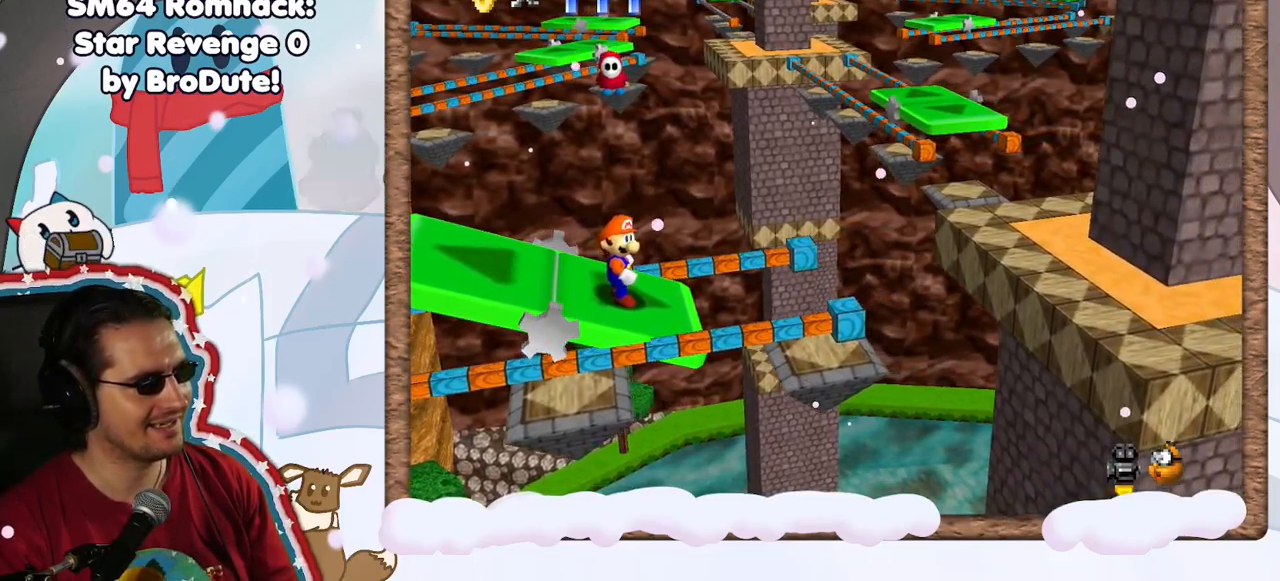
{"buttons": ["A"], "left_stick": "right", "events": [[350, "A", "down"], [383, "left_stick", "right"]]}
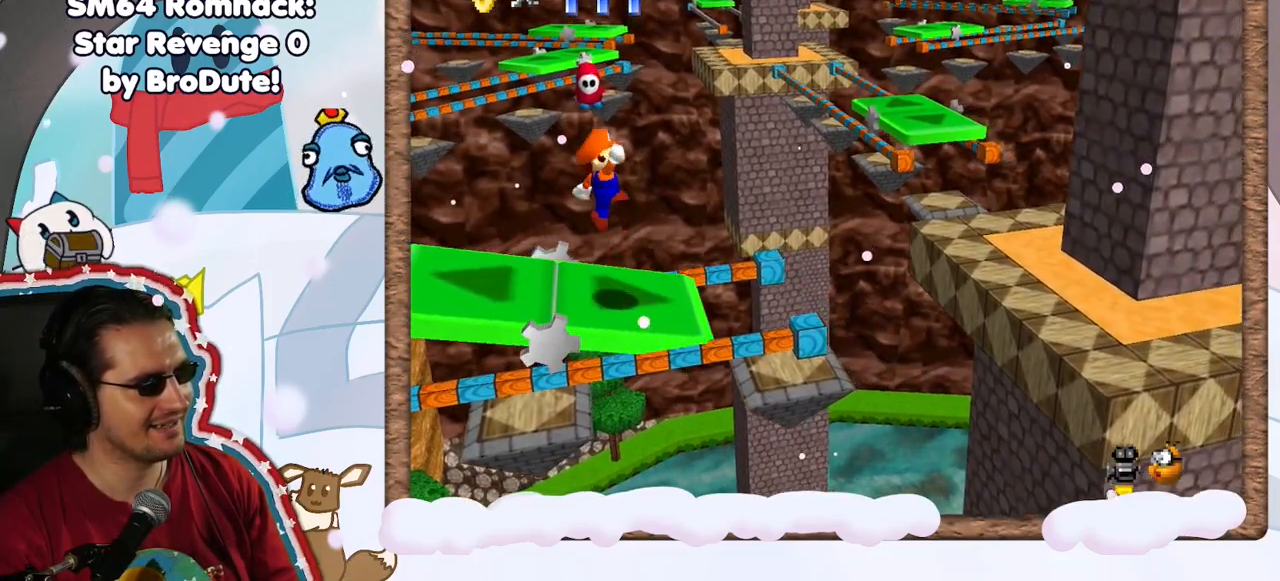
{"buttons": [], "left_stick": "right", "events": [[83, "left_stick", "center"], [150, "A", "up"], [217, "left_stick", "right"]]}
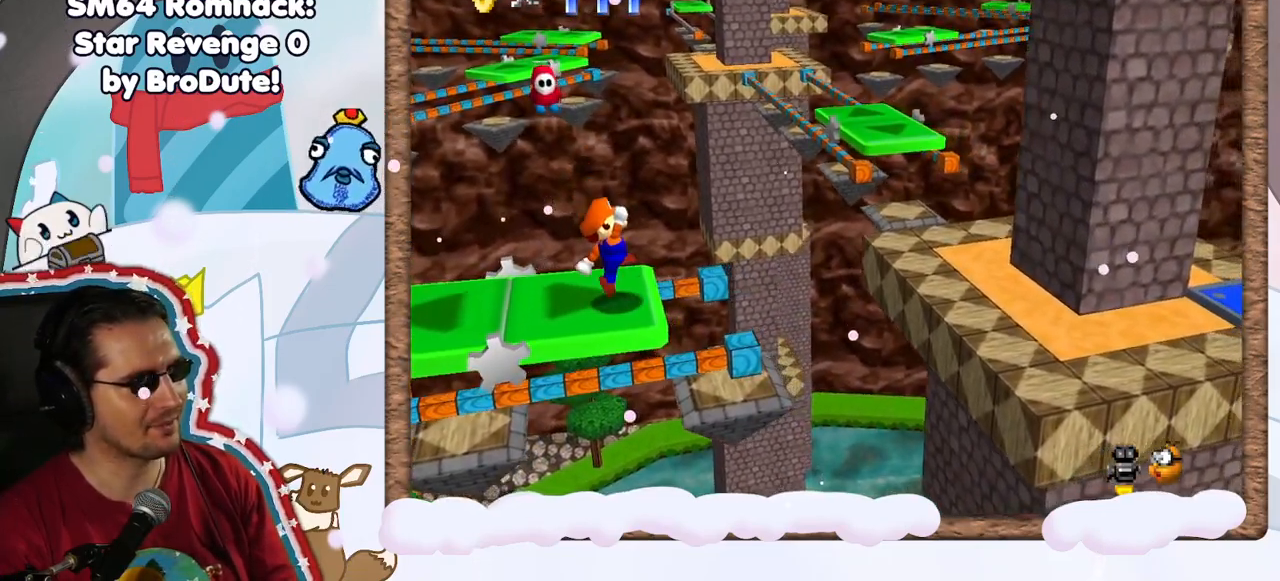
{"buttons": ["A"], "left_stick": "right", "events": [[100, "A", "down"]]}
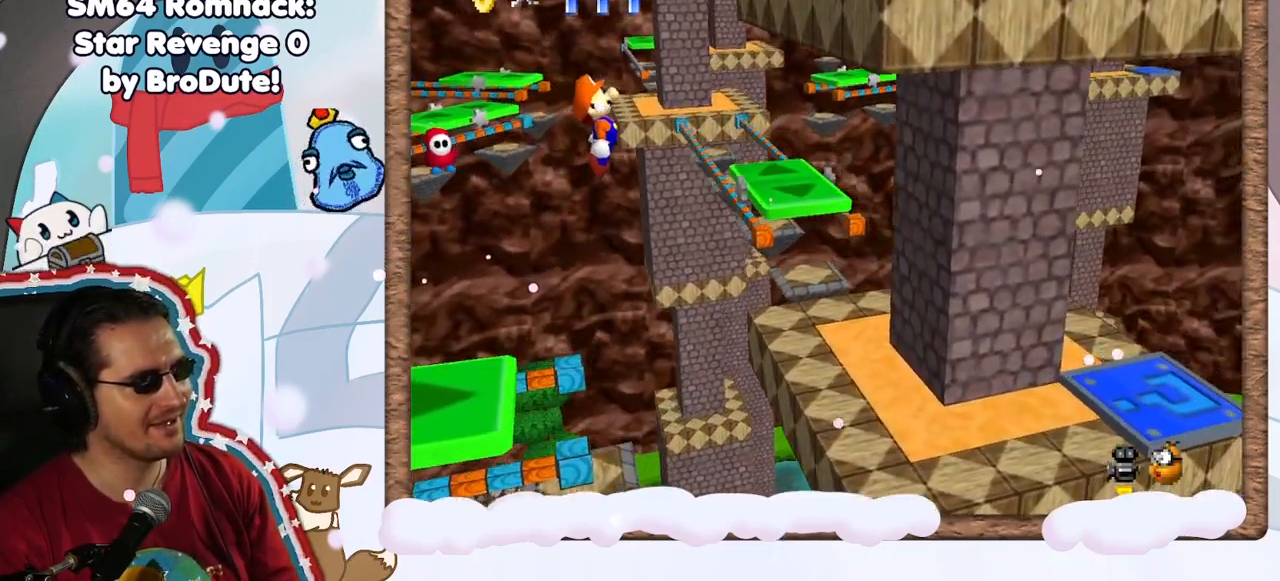
{"buttons": [], "left_stick": "down", "events": [[50, "A", "up"], [100, "left_stick", "down"], [150, "left_stick", "down-left"], [283, "left_stick", "down"]]}
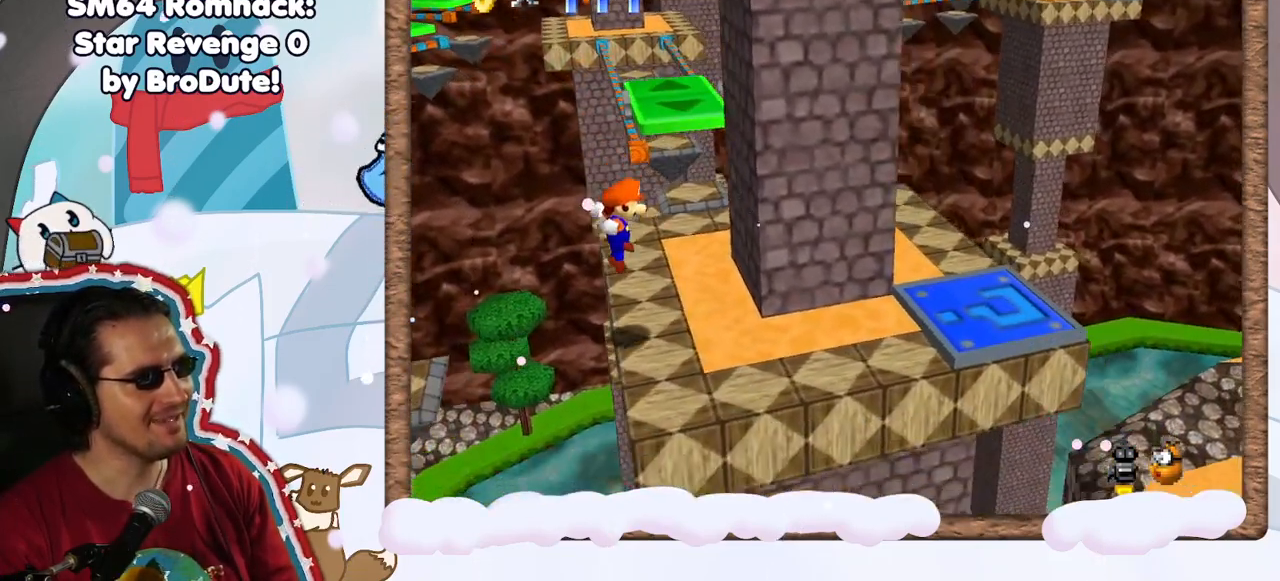
{"buttons": [], "left_stick": "right", "events": [[33, "left_stick", "down-right"], [150, "left_stick", "down"], [450, "left_stick", "right"]]}
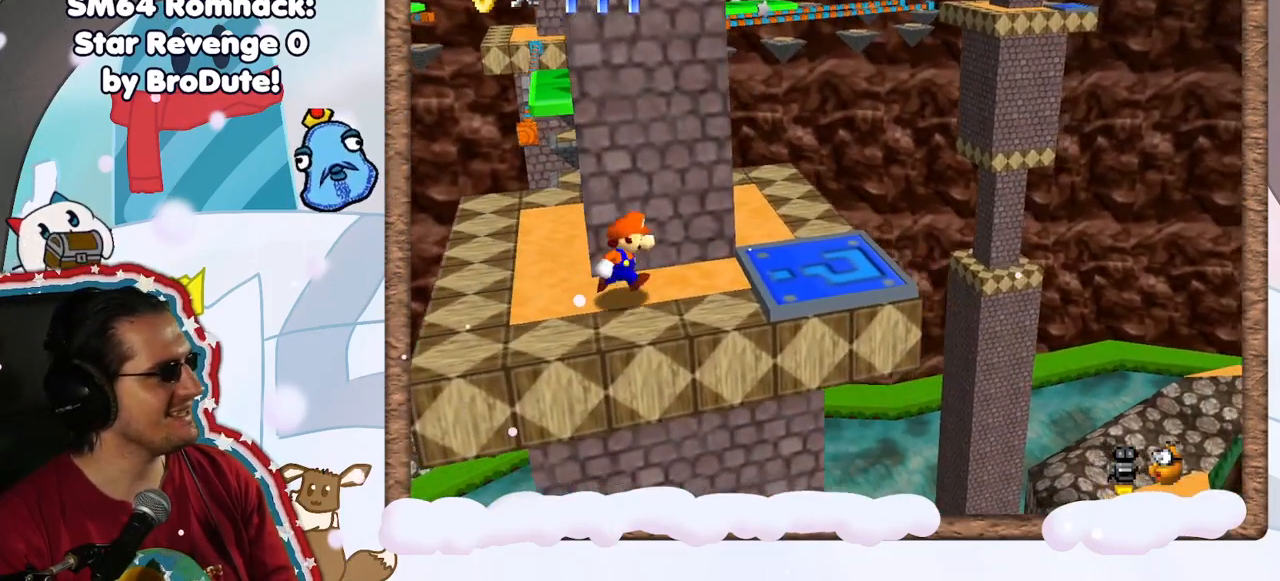
{"buttons": [], "left_stick": "center", "events": [[417, "left_stick", "center"]]}
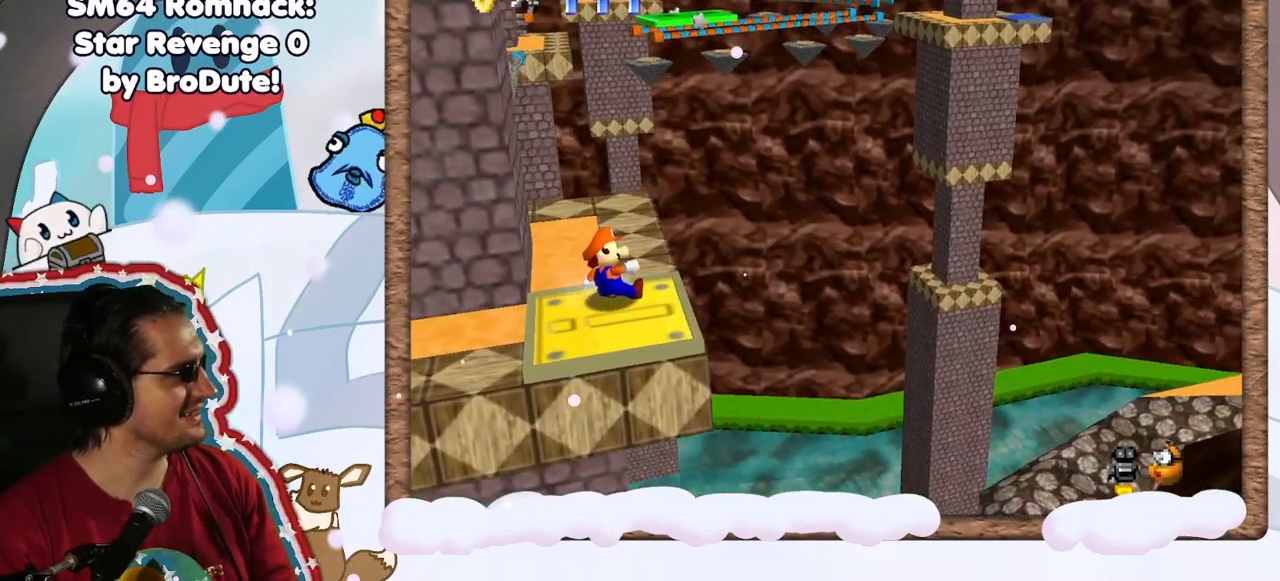
{"buttons": [], "left_stick": "up", "events": [[183, "DPAD_RIGHT", "down"], [283, "DPAD_RIGHT", "up"], [367, "left_stick", "up"]]}
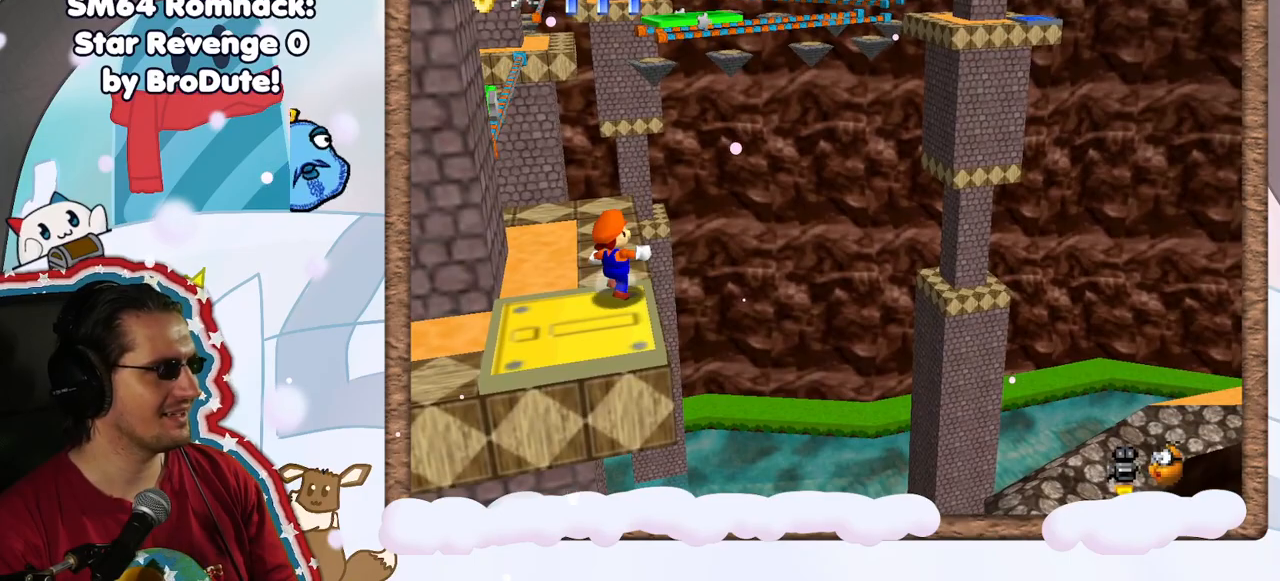
{"buttons": [], "left_stick": "up-right", "events": [[183, "C_RIGHT", "down"], [267, "C_RIGHT", "up"], [433, "left_stick", "up-right"]]}
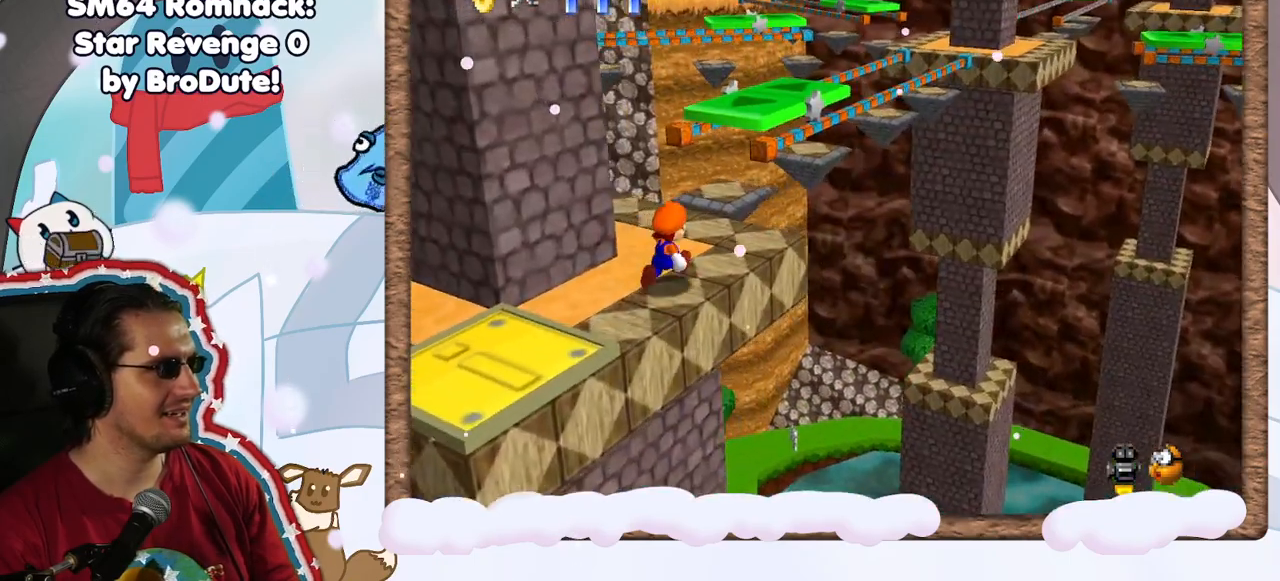
{"buttons": [], "left_stick": "up-right", "events": [[283, "Z", "down"], [317, "A", "down"], [500, "A", "up"], [500, "Z", "up"]]}
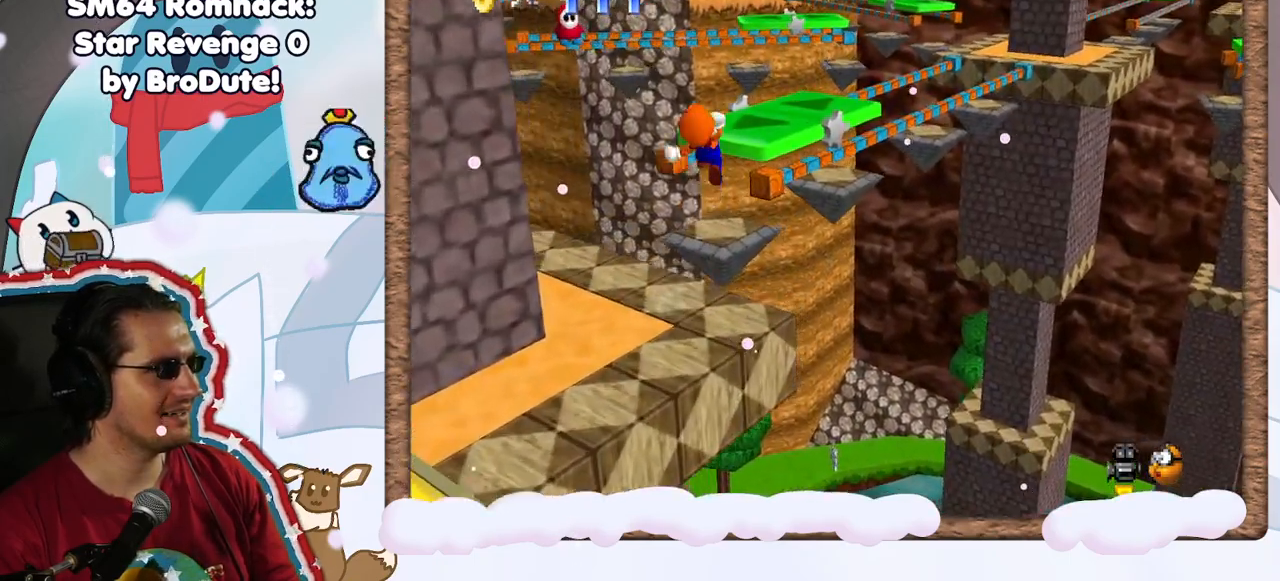
{"buttons": [], "left_stick": "down-left", "events": [[83, "left_stick", "center"], [133, "left_stick", "down-left"]]}
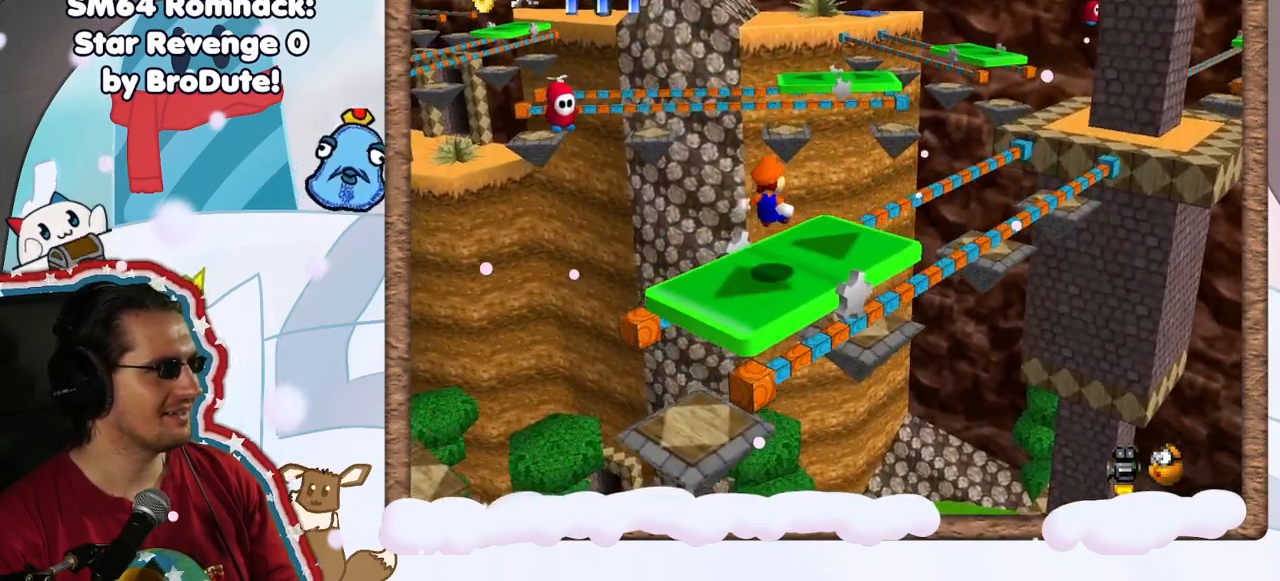
{"buttons": ["C_RIGHT"], "left_stick": "center", "events": [[350, "left_stick", "center"], [400, "C_RIGHT", "down"]]}
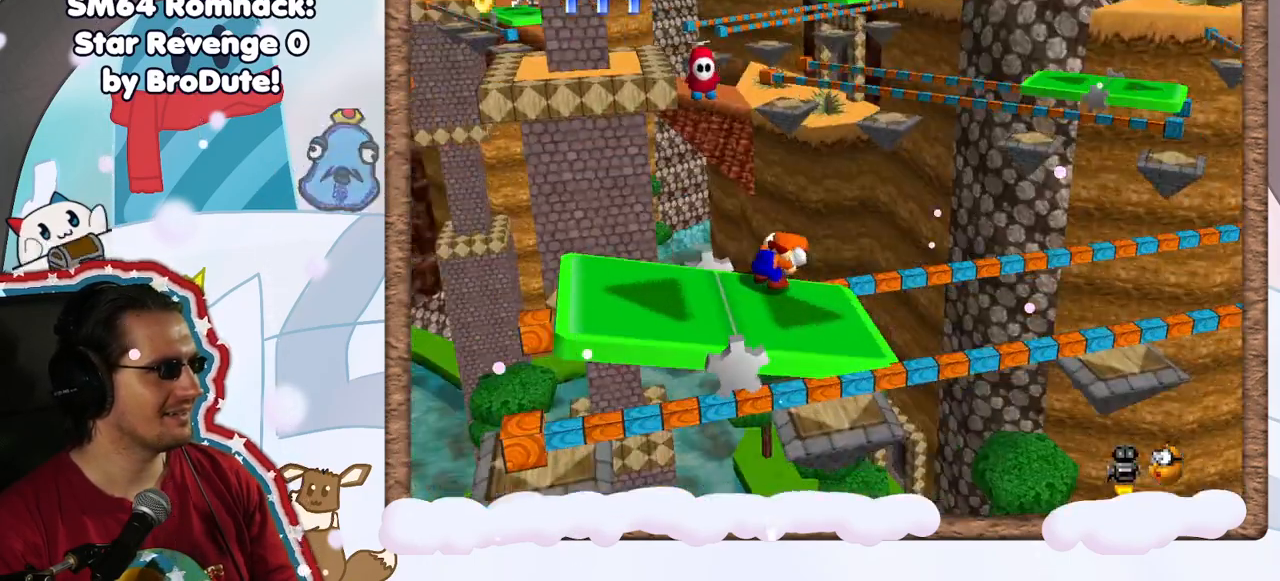
{"buttons": [], "left_stick": "down", "events": [[50, "C_RIGHT", "up"], [417, "left_stick", "down"]]}
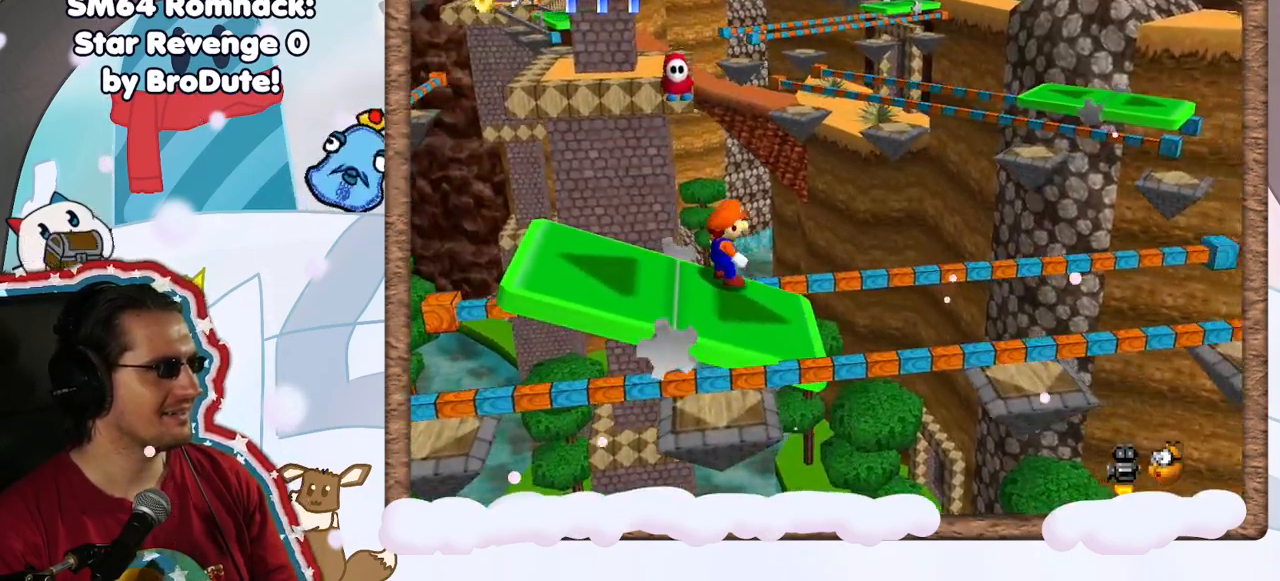
{"buttons": [], "left_stick": "center", "events": [[167, "left_stick", "center"]]}
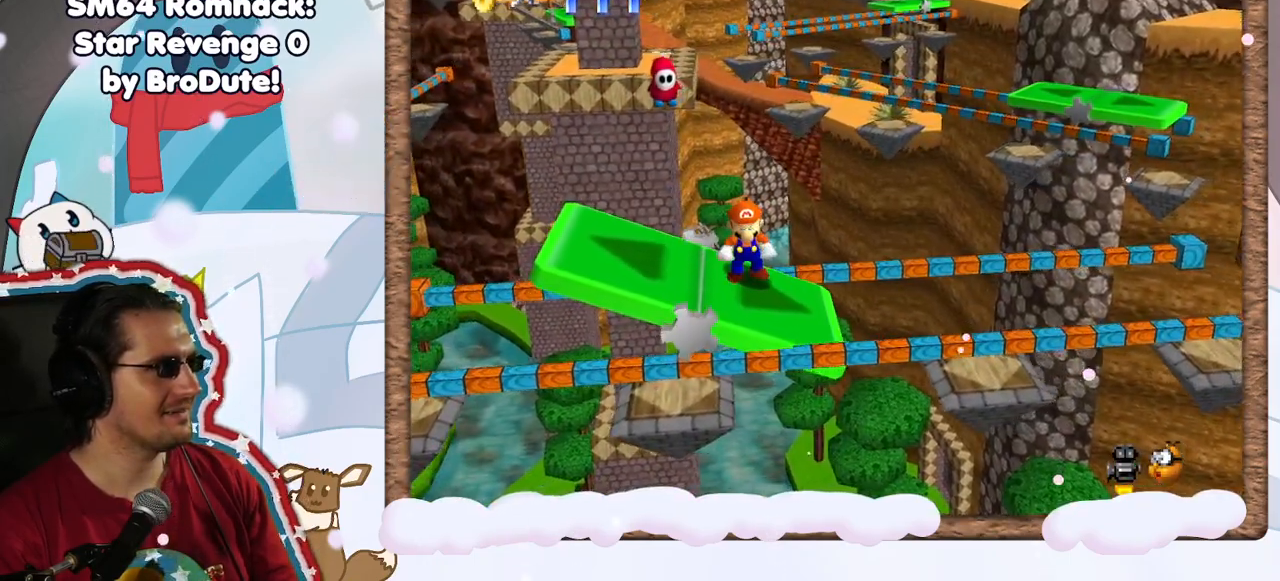
{"buttons": [], "left_stick": "center", "events": [[33, "left_stick", "down"], [183, "left_stick", "center"]]}
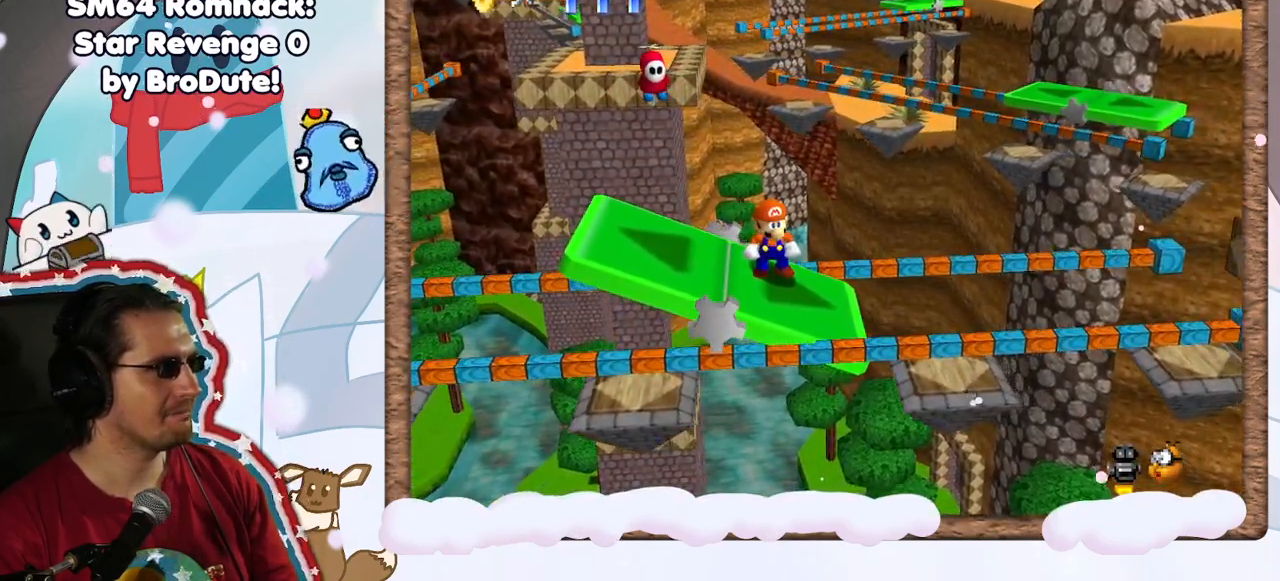
{"buttons": [], "left_stick": "center", "events": [[67, "left_stick", "down"], [233, "left_stick", "center"]]}
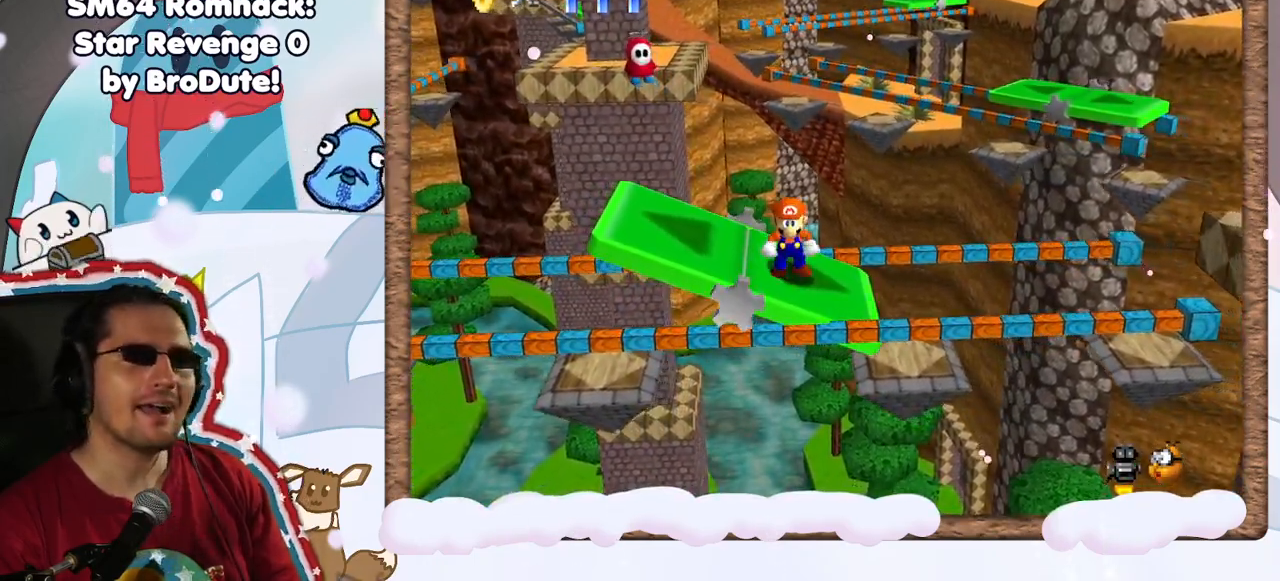
{"buttons": [], "left_stick": "center", "events": [[317, "left_stick", "right"], [383, "left_stick", "center"]]}
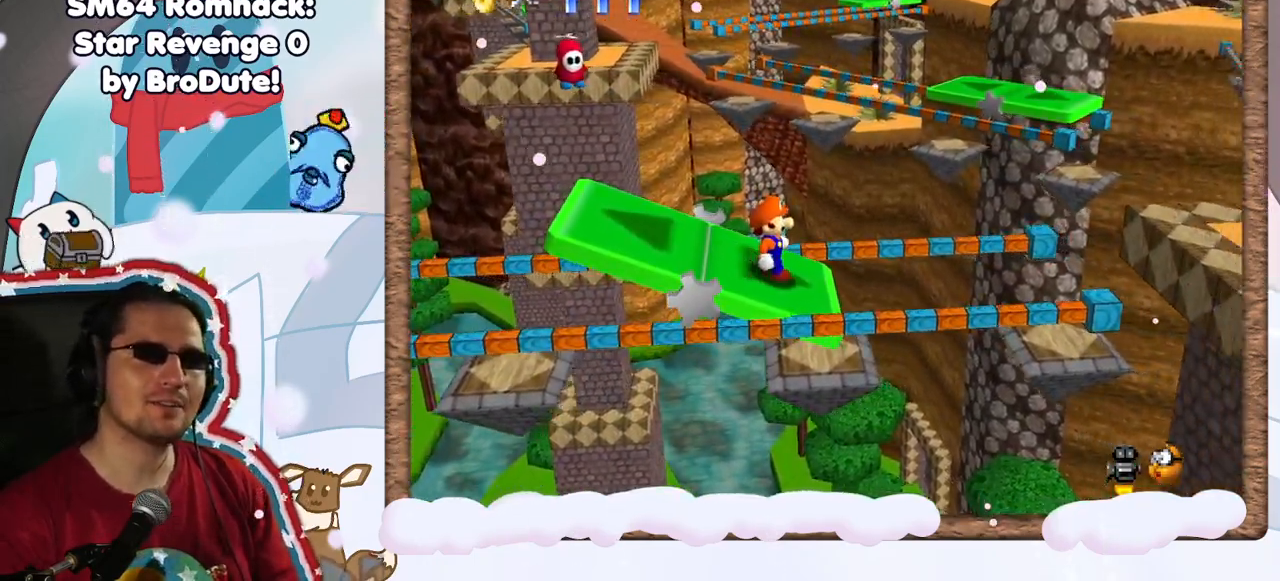
{"buttons": [], "left_stick": "center", "events": []}
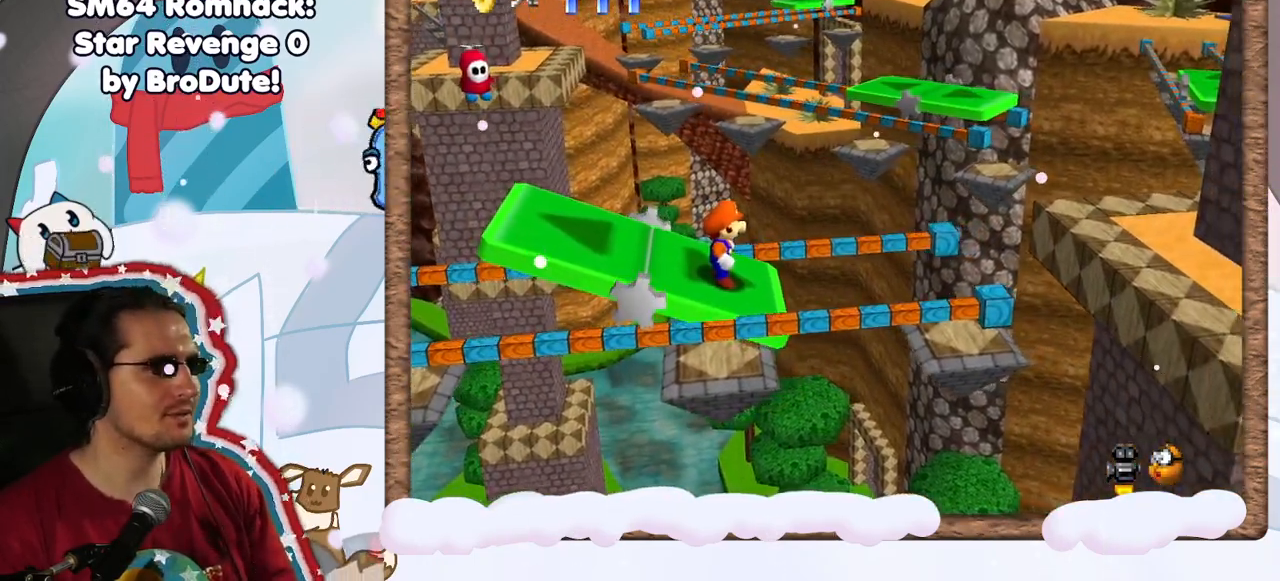
{"buttons": [], "left_stick": "center", "events": []}
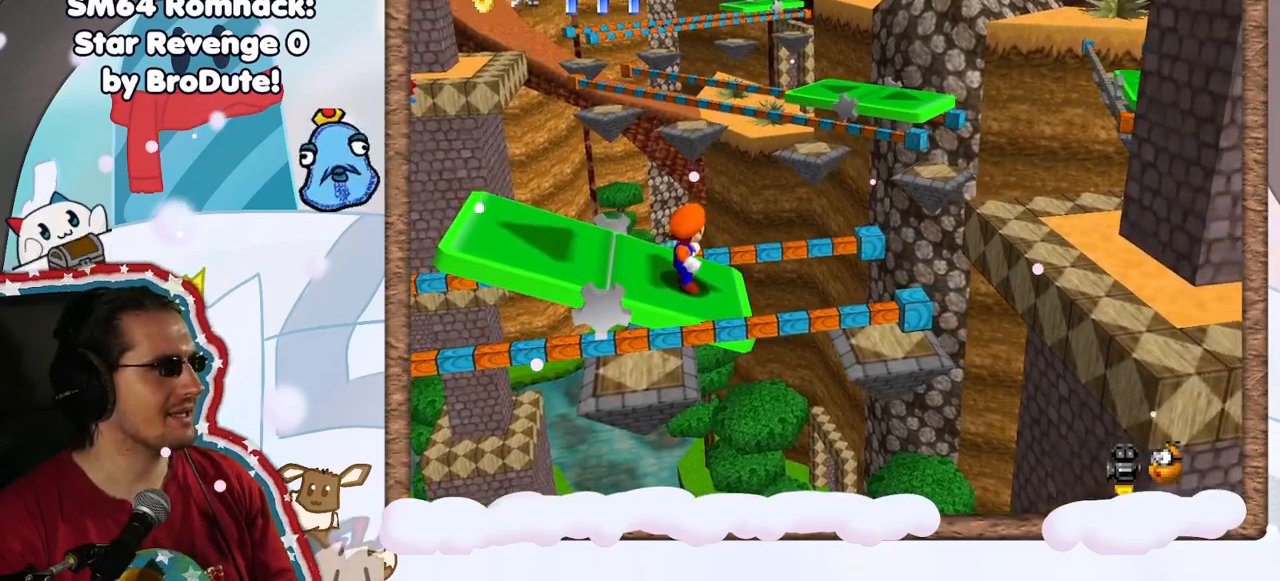
{"buttons": [], "left_stick": "center", "events": []}
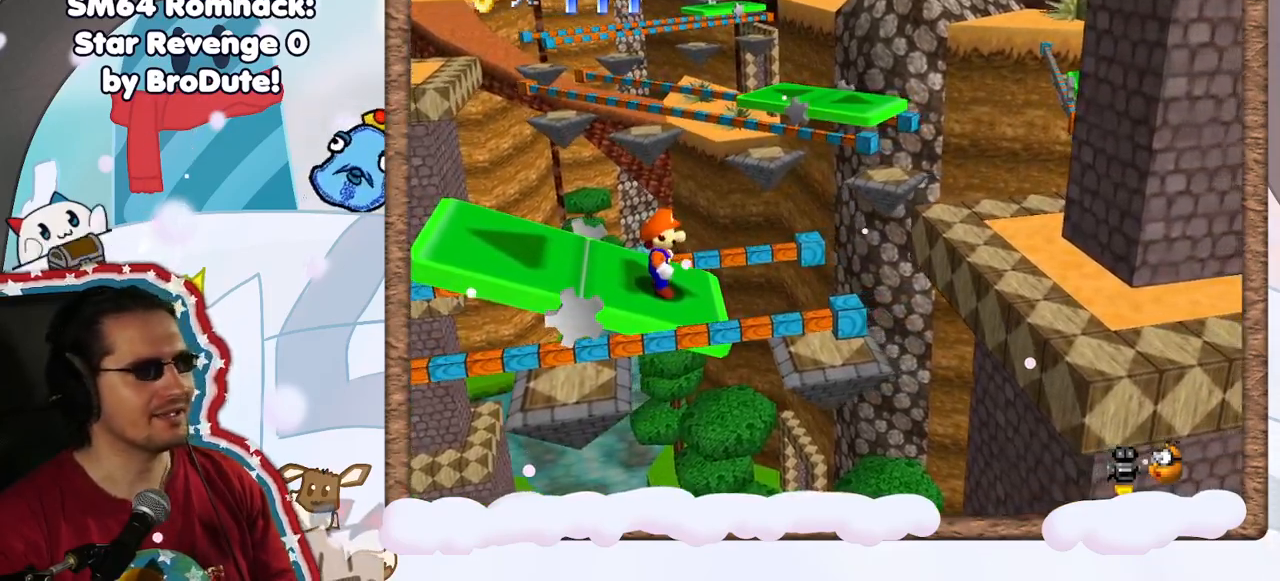
{"buttons": [], "left_stick": "center", "events": [[250, "C_DOWN", "down"], [333, "C_DOWN", "up"]]}
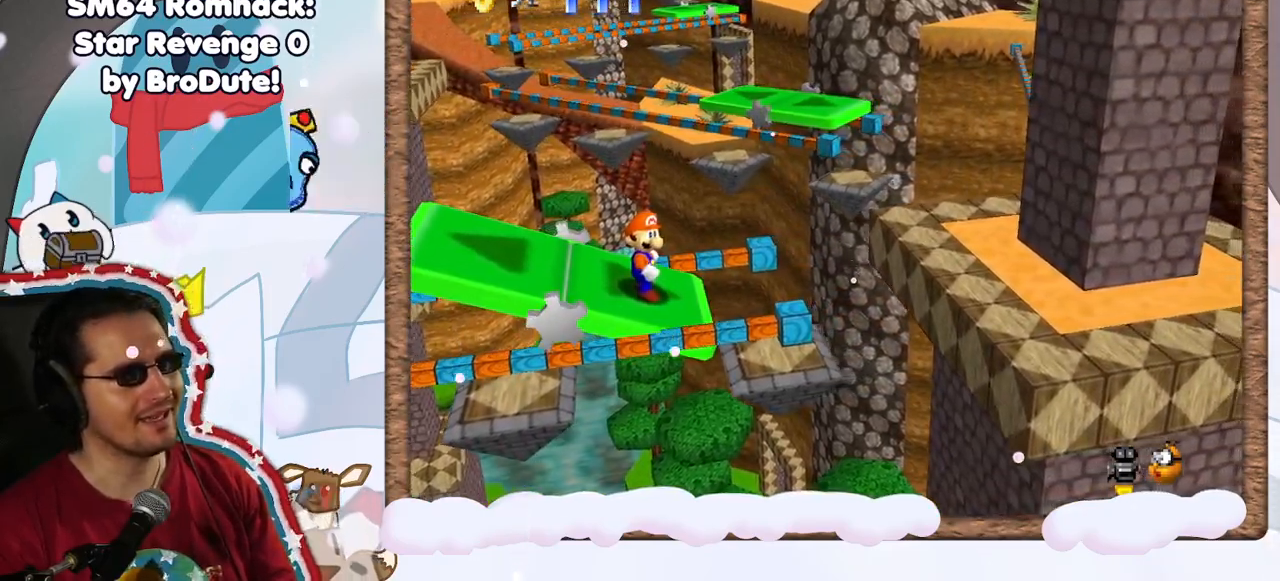
{"buttons": [], "left_stick": "right", "events": [[283, "A", "down"], [433, "A", "up"], [467, "left_stick", "right"]]}
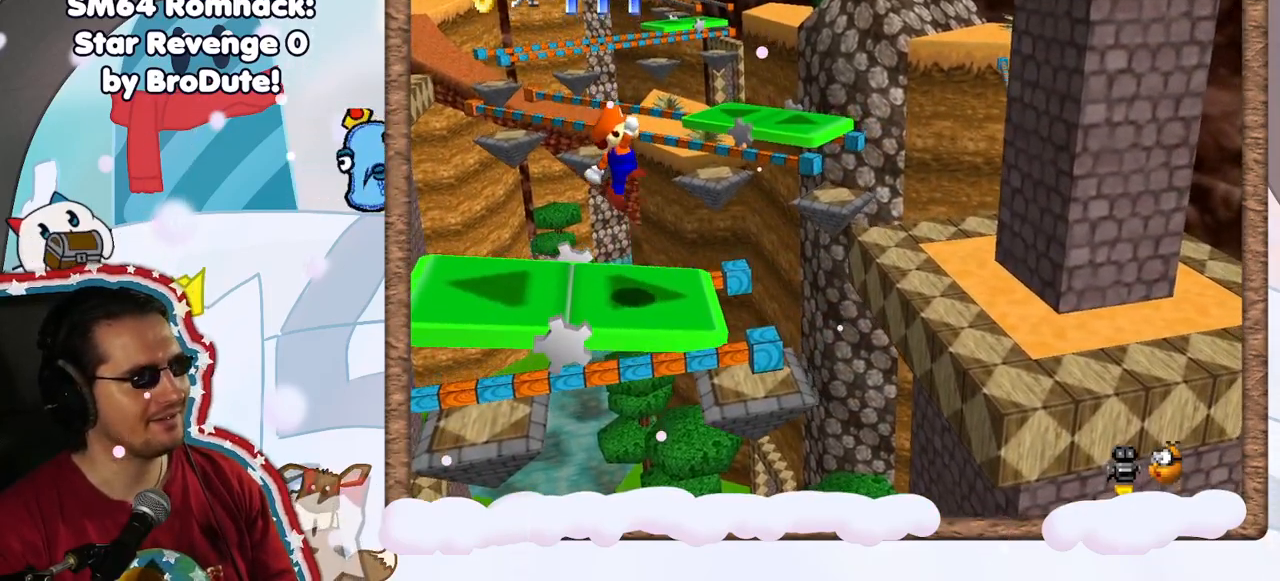
{"buttons": [], "left_stick": "right", "events": []}